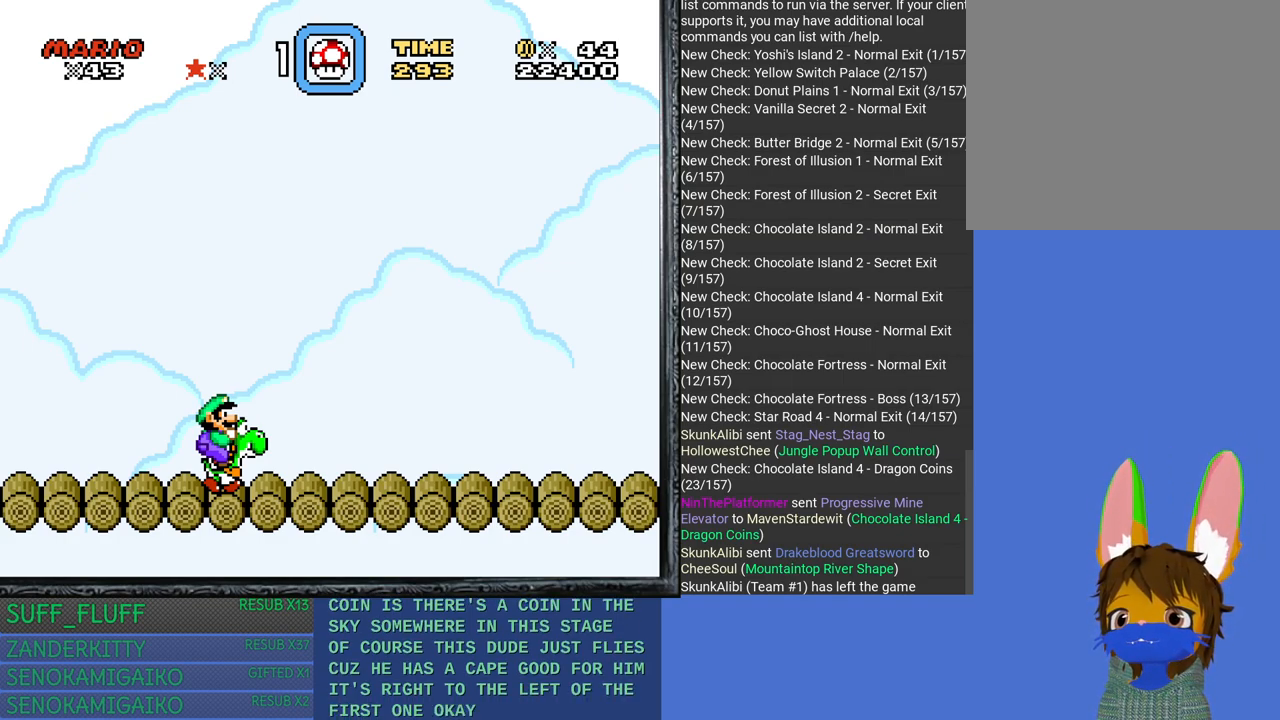
Gameplay with a controller (PlayStation layout); each line is a JSON object with the inputs held at the frame after it. "events" lists button and stick changes between this image and that frame as [ms after this image, input, new state], when the widget could be followed in between. Not read: R3.
{"buttons": [], "left_stick": "center", "right_stick": "center", "events": [[317, "left_stick", "up-right"], [400, "left_stick", "center"]]}
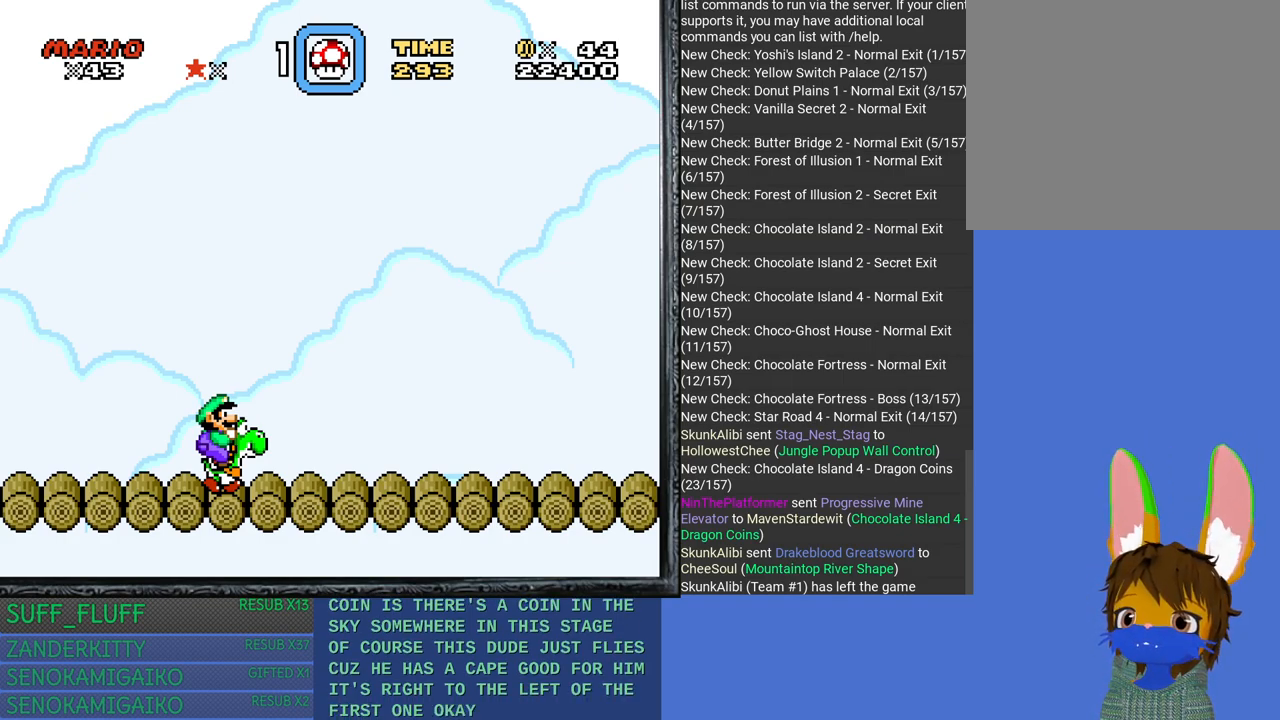
{"buttons": [], "left_stick": "right", "right_stick": "center", "events": [[167, "START", "down"], [350, "START", "up"], [483, "left_stick", "right"]]}
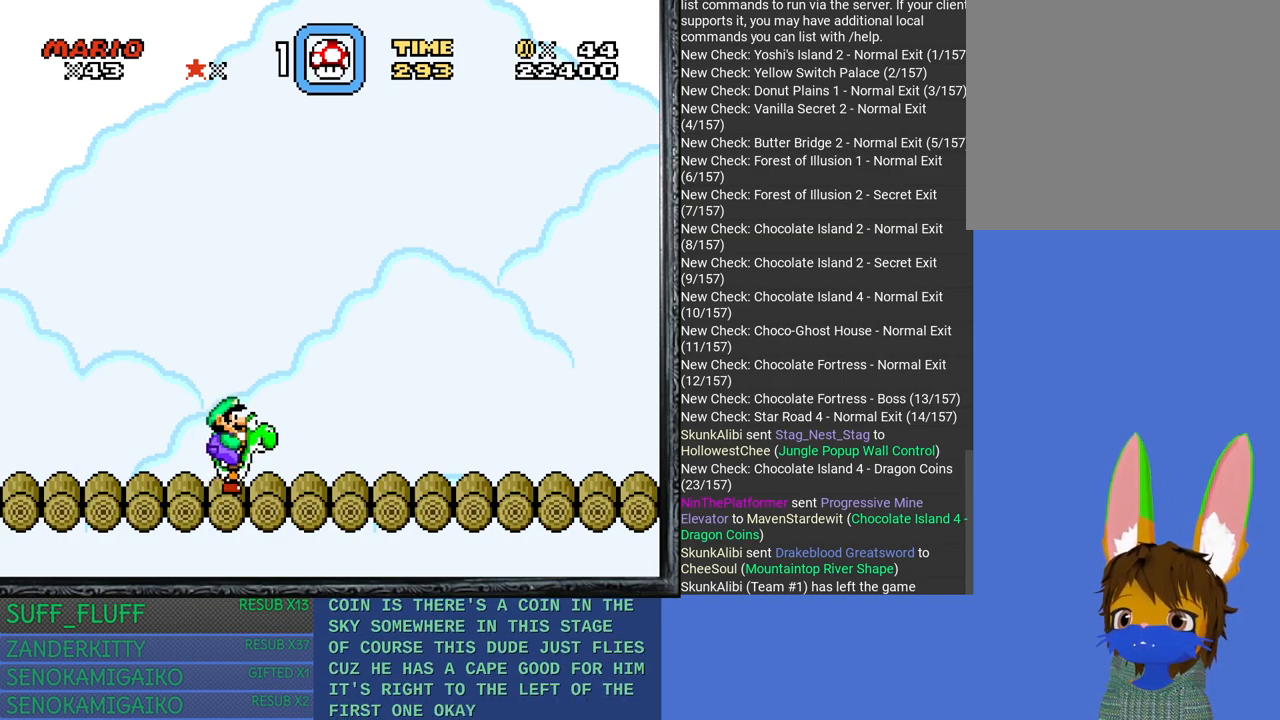
{"buttons": ["SQUARE"], "left_stick": "right", "right_stick": "center", "events": [[83, "SQUARE", "down"]]}
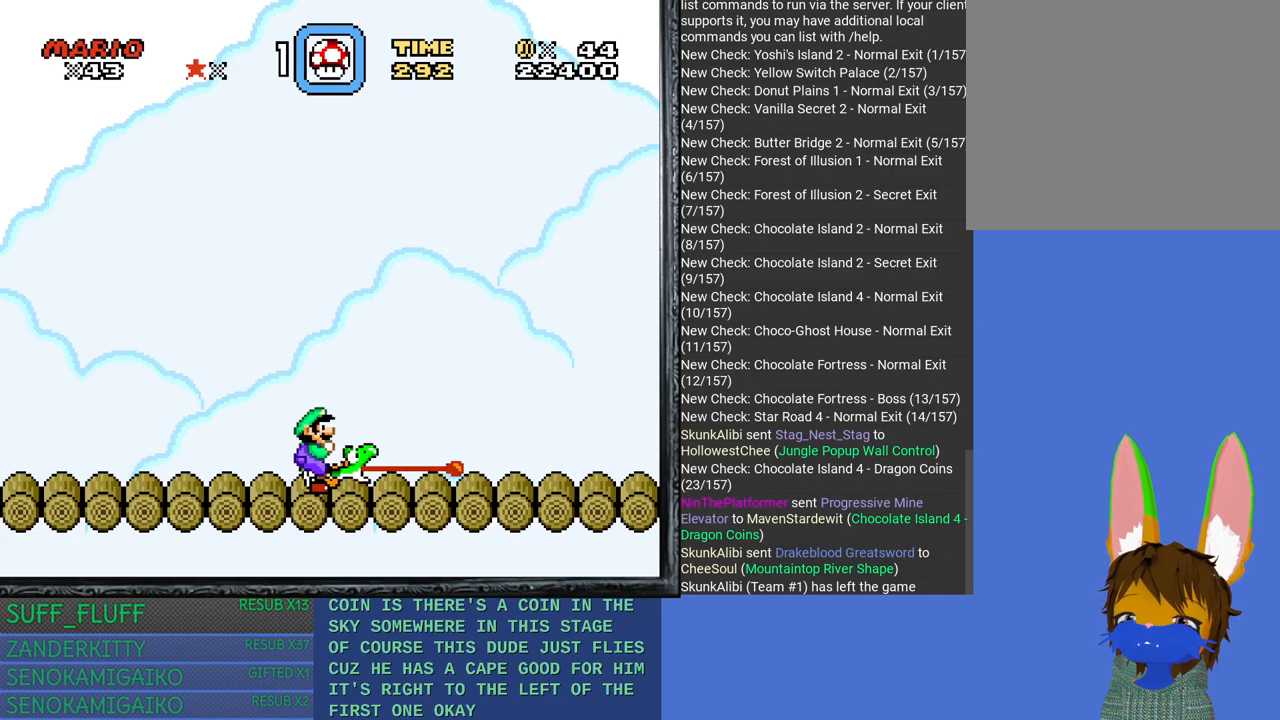
{"buttons": ["SQUARE"], "left_stick": "right", "right_stick": "center", "events": []}
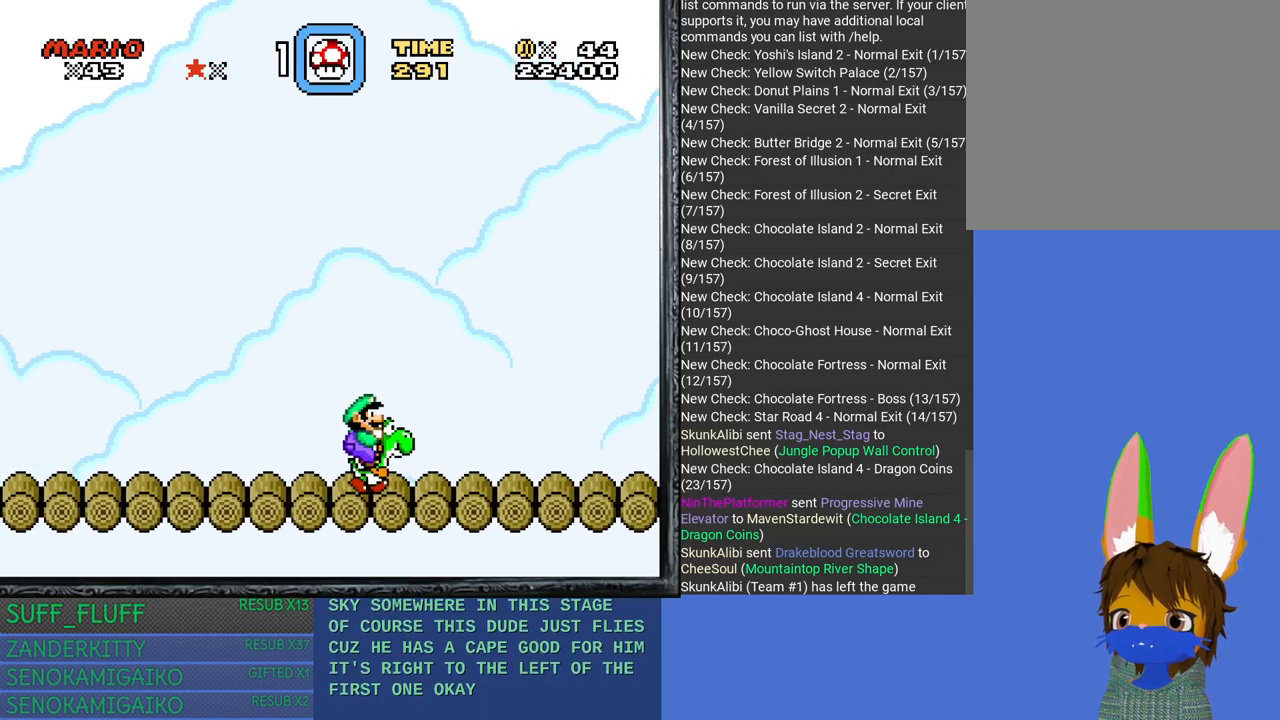
{"buttons": ["SQUARE"], "left_stick": "right", "right_stick": "center", "events": [[200, "left_stick", "center"], [483, "left_stick", "right"]]}
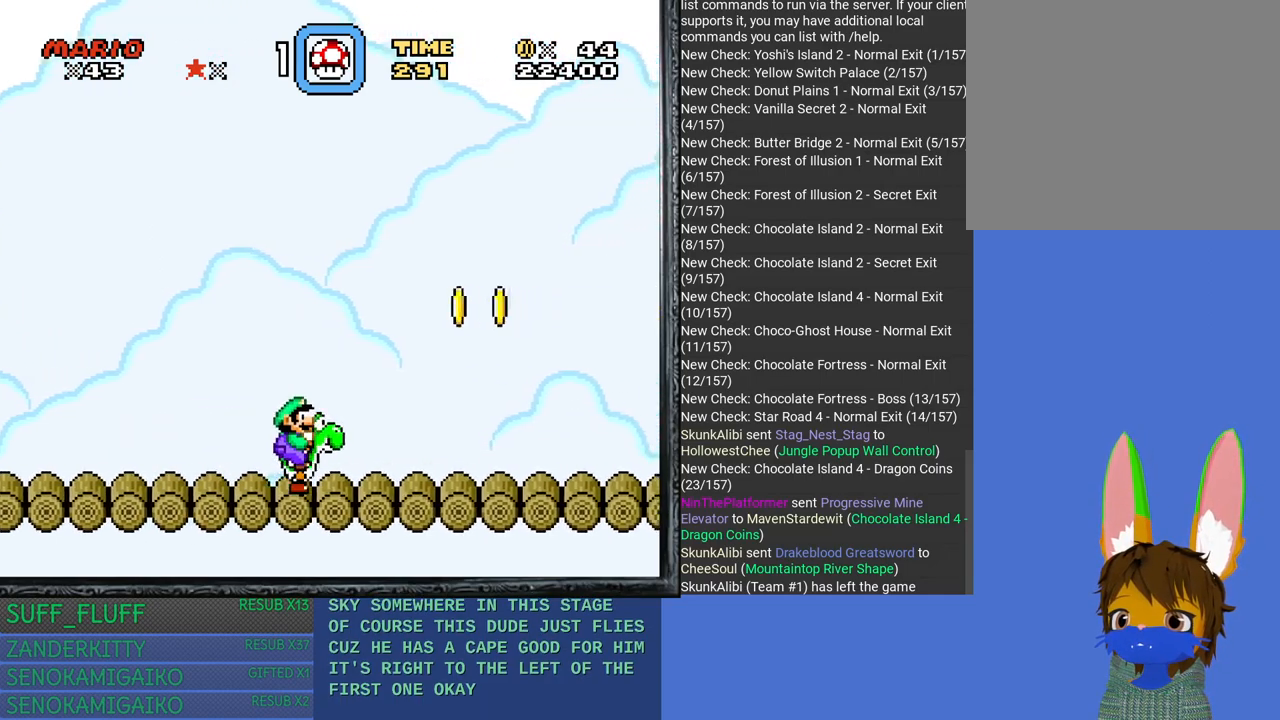
{"buttons": ["SQUARE"], "left_stick": "right", "right_stick": "center", "events": []}
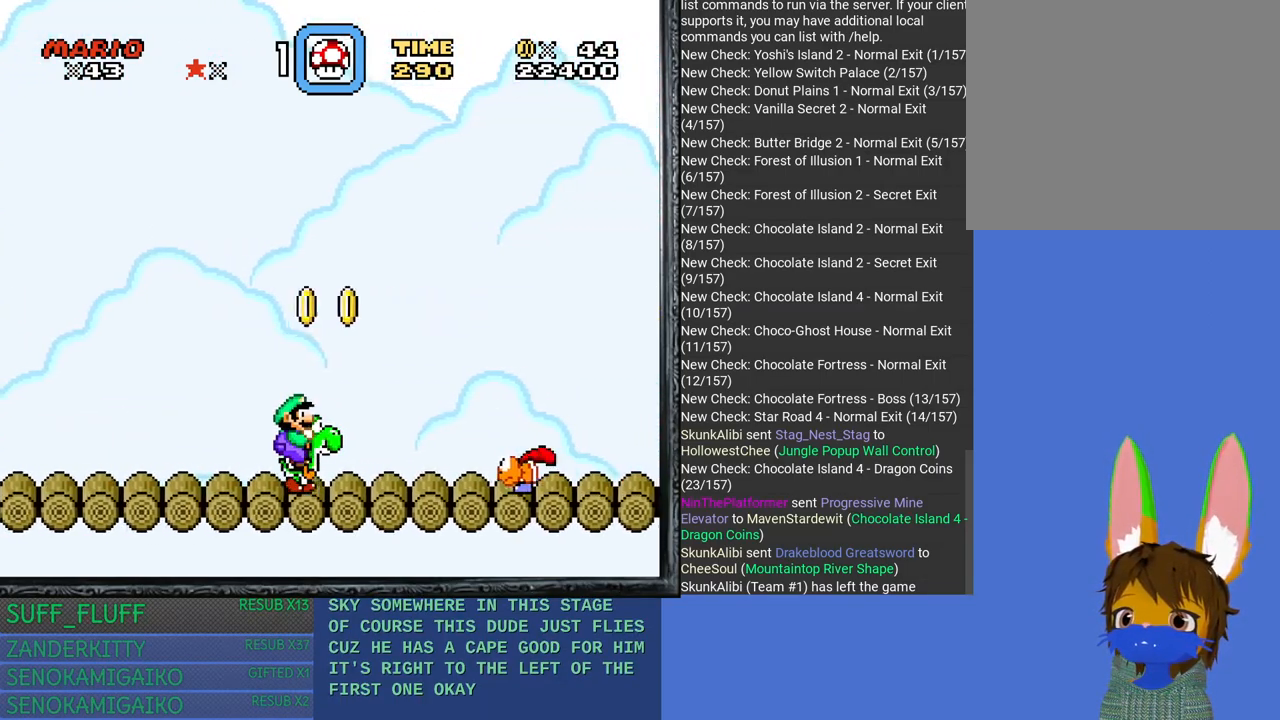
{"buttons": ["SQUARE"], "left_stick": "right", "right_stick": "center", "events": [[150, "CROSS", "down"], [250, "left_stick", "left"], [383, "CROSS", "up"], [500, "left_stick", "right"]]}
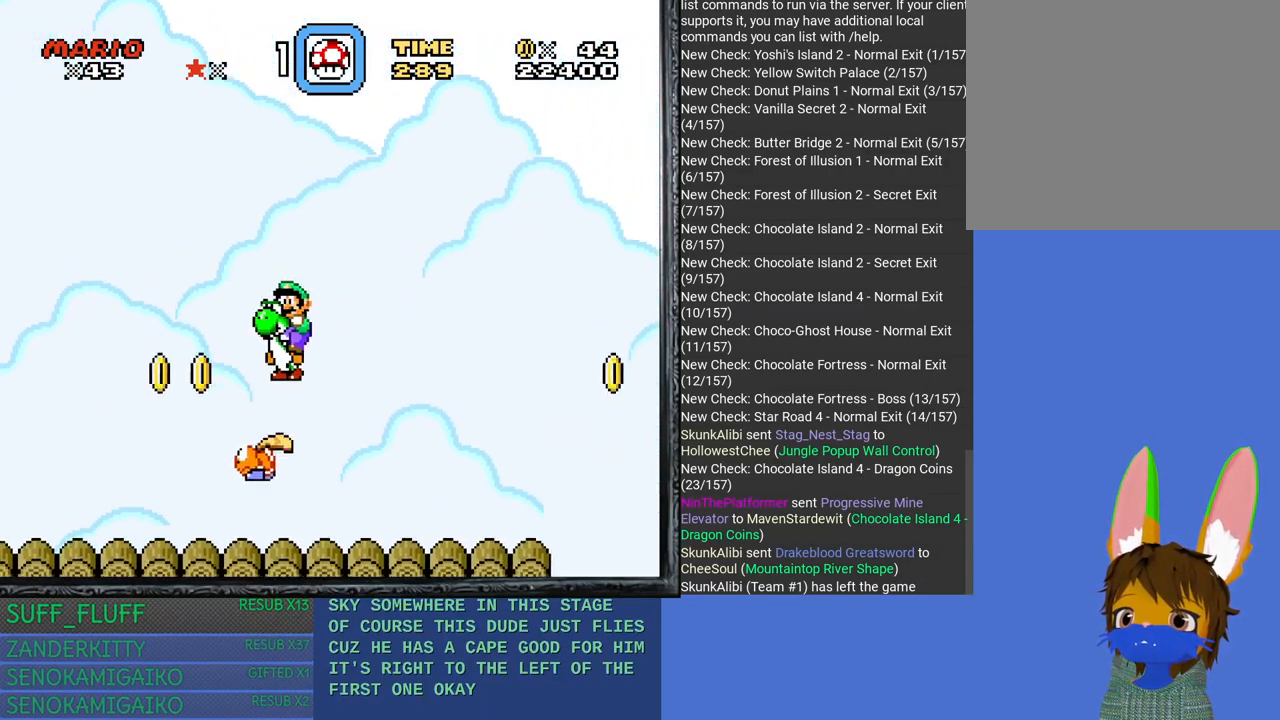
{"buttons": ["SQUARE"], "left_stick": "right", "right_stick": "center", "events": [[267, "left_stick", "center"], [367, "left_stick", "right"]]}
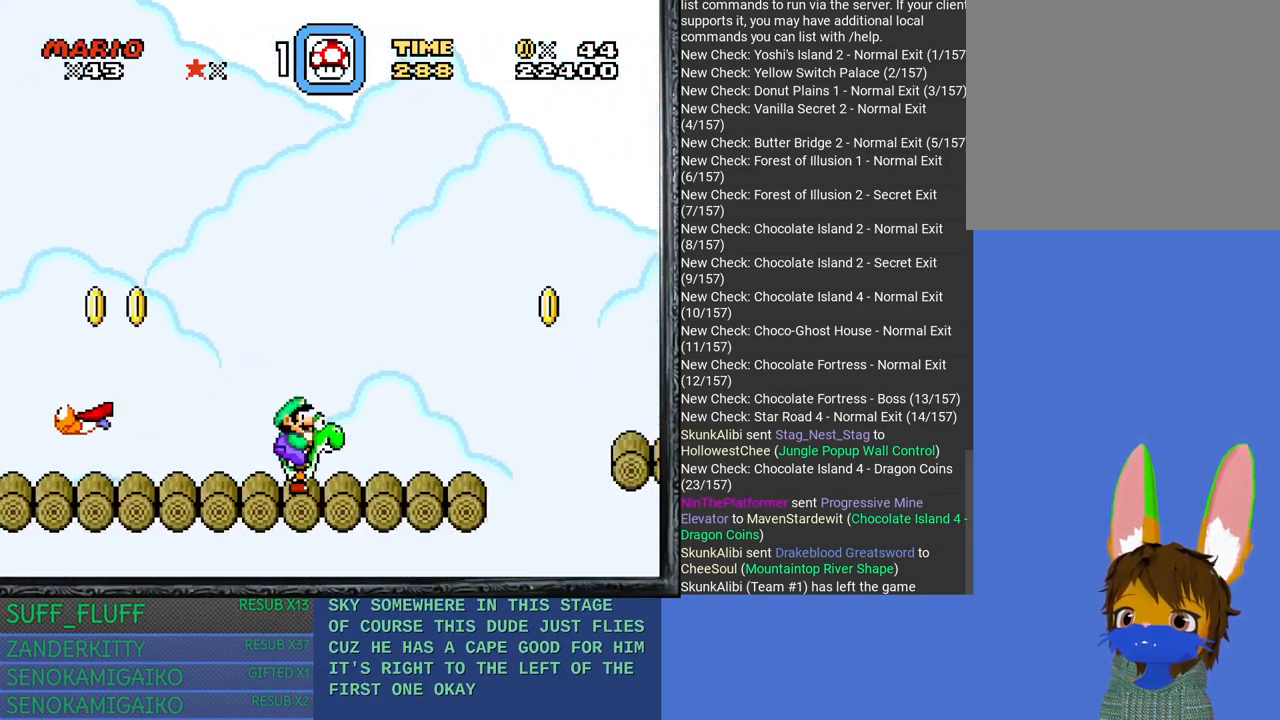
{"buttons": ["CROSS", "SQUARE"], "left_stick": "right", "right_stick": "center", "events": [[283, "CROSS", "down"]]}
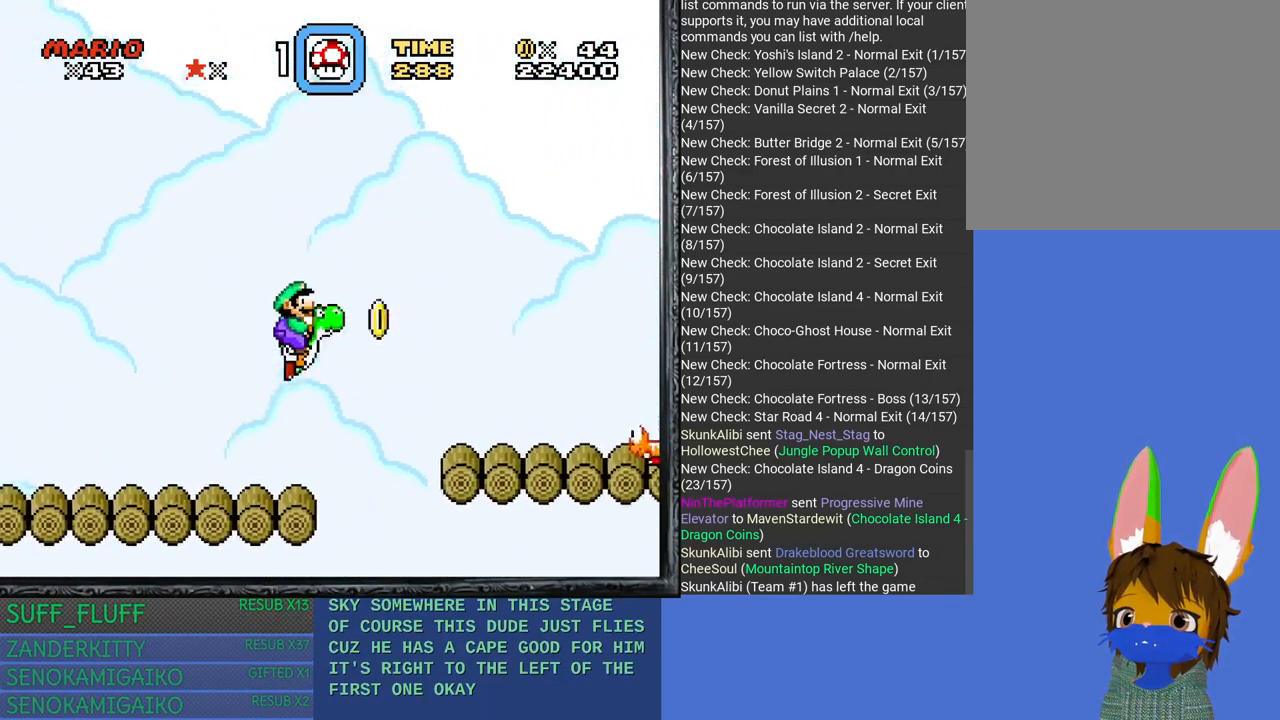
{"buttons": ["SQUARE"], "left_stick": "right", "right_stick": "center", "events": [[500, "CROSS", "up"]]}
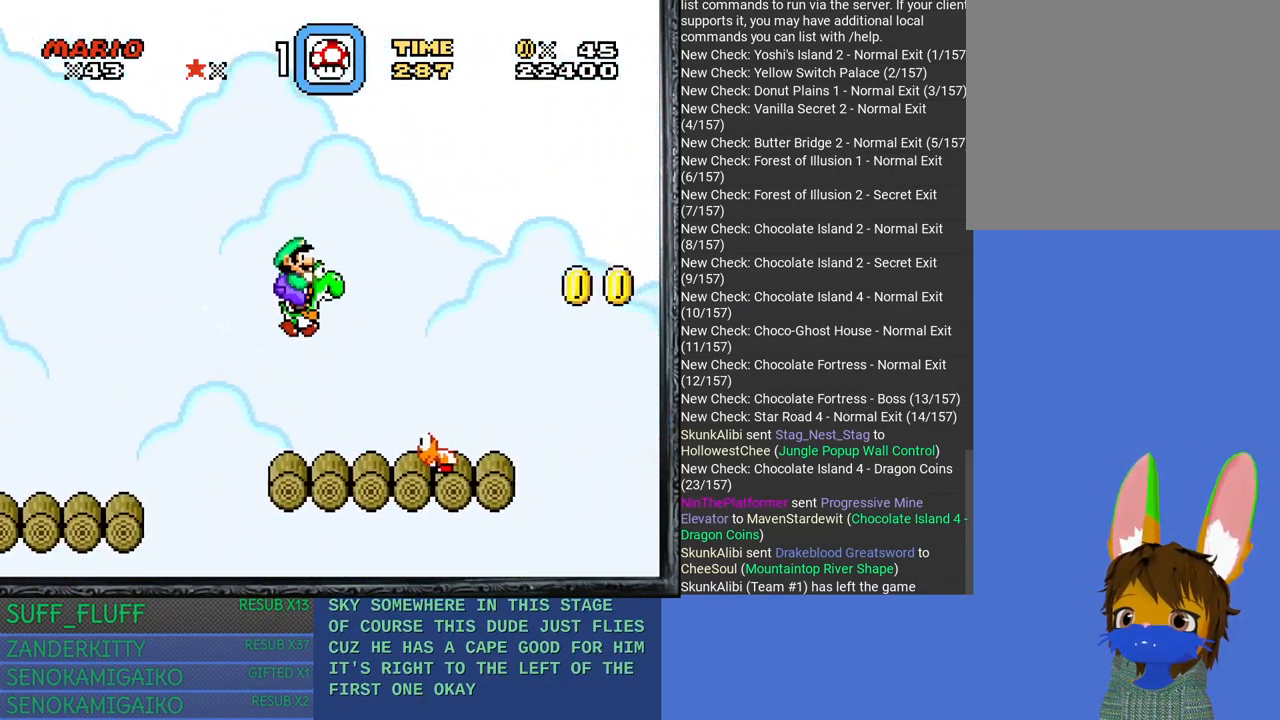
{"buttons": ["CROSS", "SQUARE"], "left_stick": "right", "right_stick": "center", "events": [[83, "left_stick", "up-left"], [133, "left_stick", "left"], [333, "CROSS", "down"], [400, "left_stick", "right"]]}
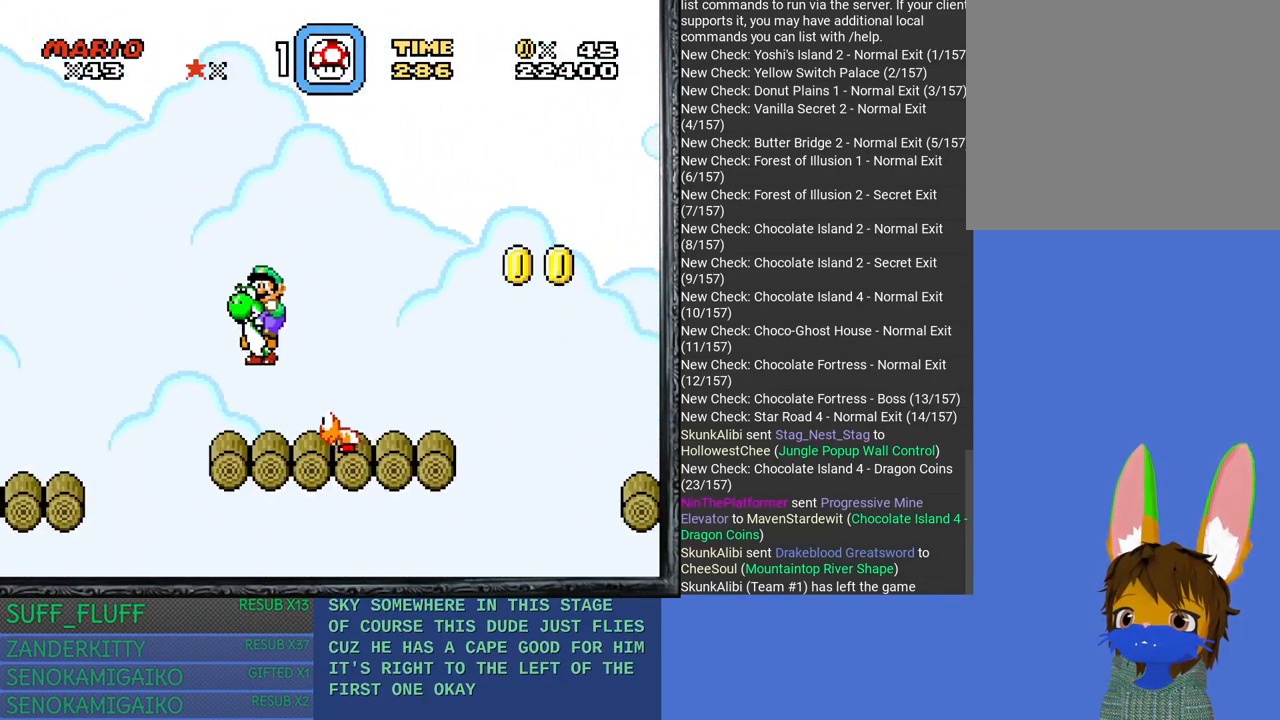
{"buttons": ["SQUARE"], "left_stick": "up-left", "right_stick": "center", "events": [[283, "CROSS", "up"], [383, "left_stick", "up-left"]]}
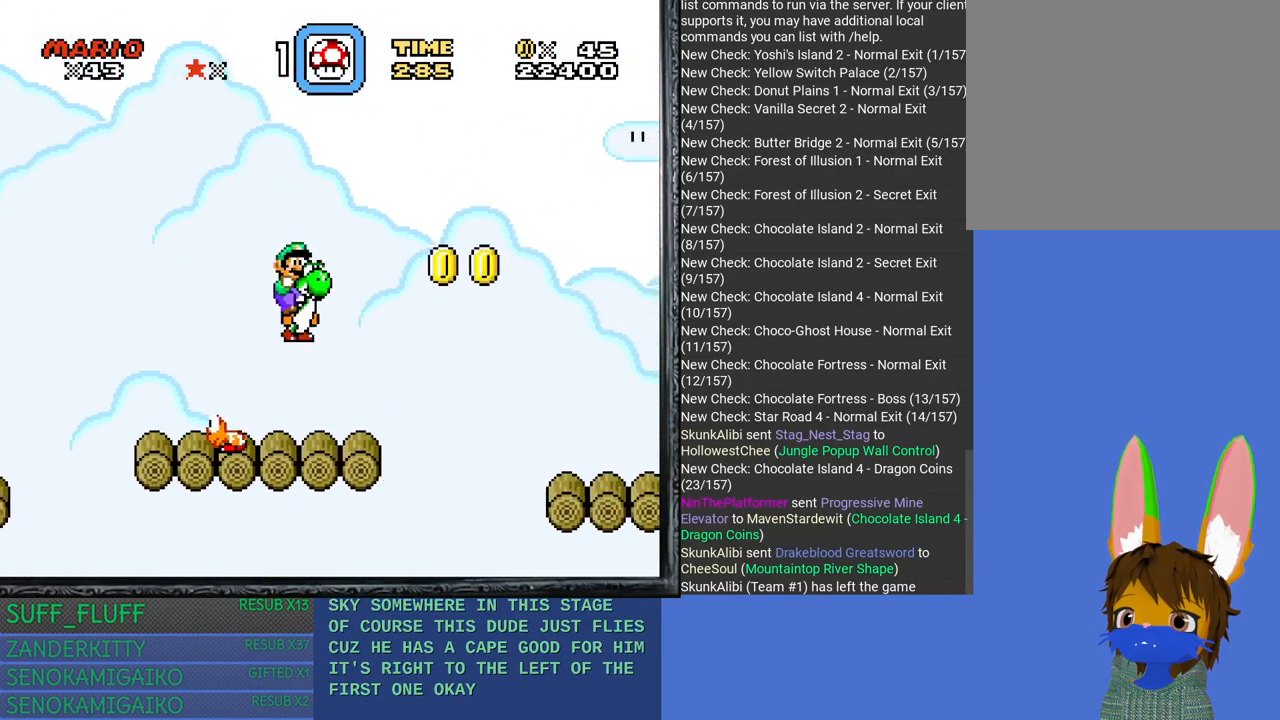
{"buttons": ["CROSS", "SQUARE"], "left_stick": "right", "right_stick": "center", "events": [[117, "left_stick", "right"], [417, "CROSS", "down"]]}
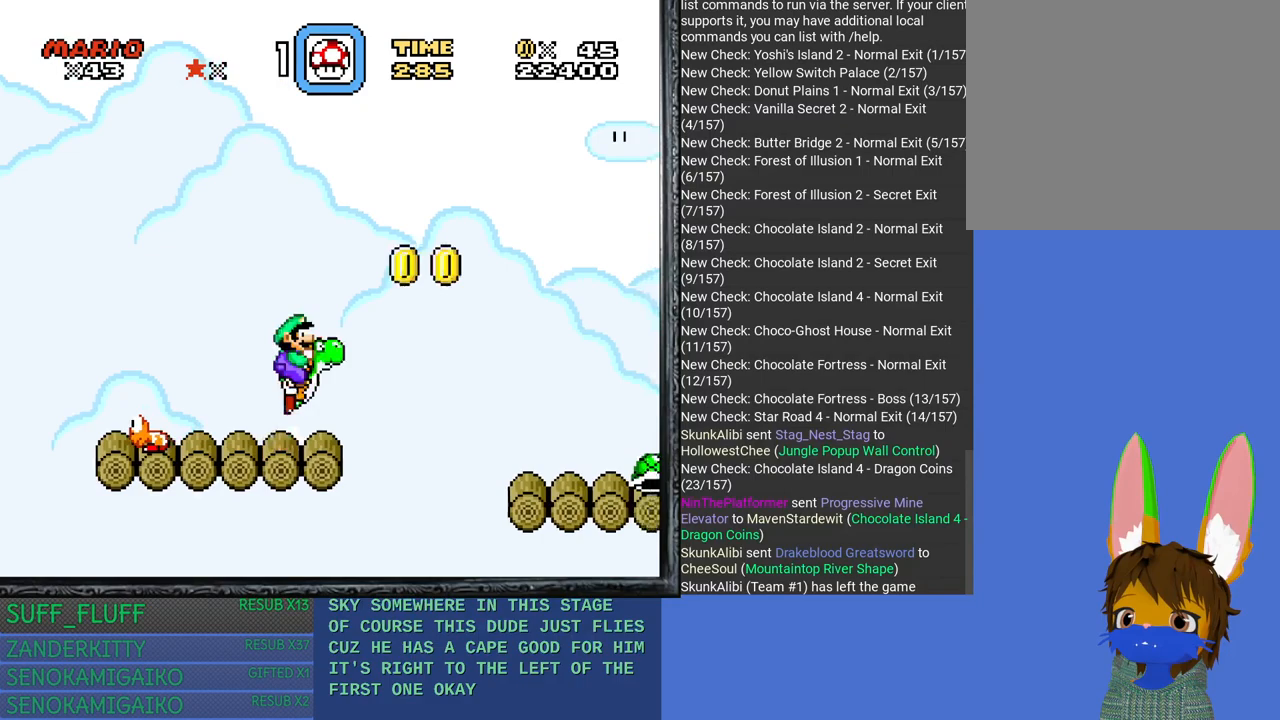
{"buttons": ["CROSS", "SQUARE"], "left_stick": "right", "right_stick": "center", "events": []}
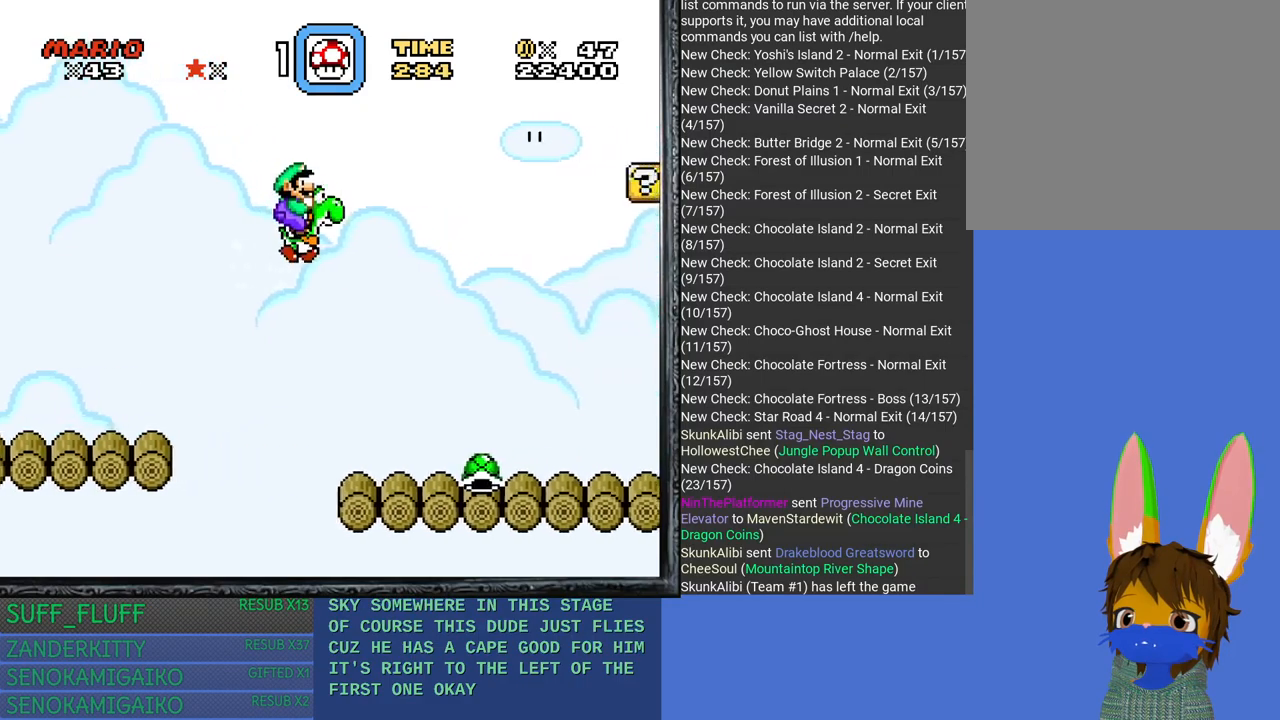
{"buttons": [], "left_stick": "center", "right_stick": "center", "events": [[150, "CROSS", "up"], [183, "left_stick", "center"], [267, "left_stick", "up-left"], [433, "SQUARE", "up"], [467, "left_stick", "center"]]}
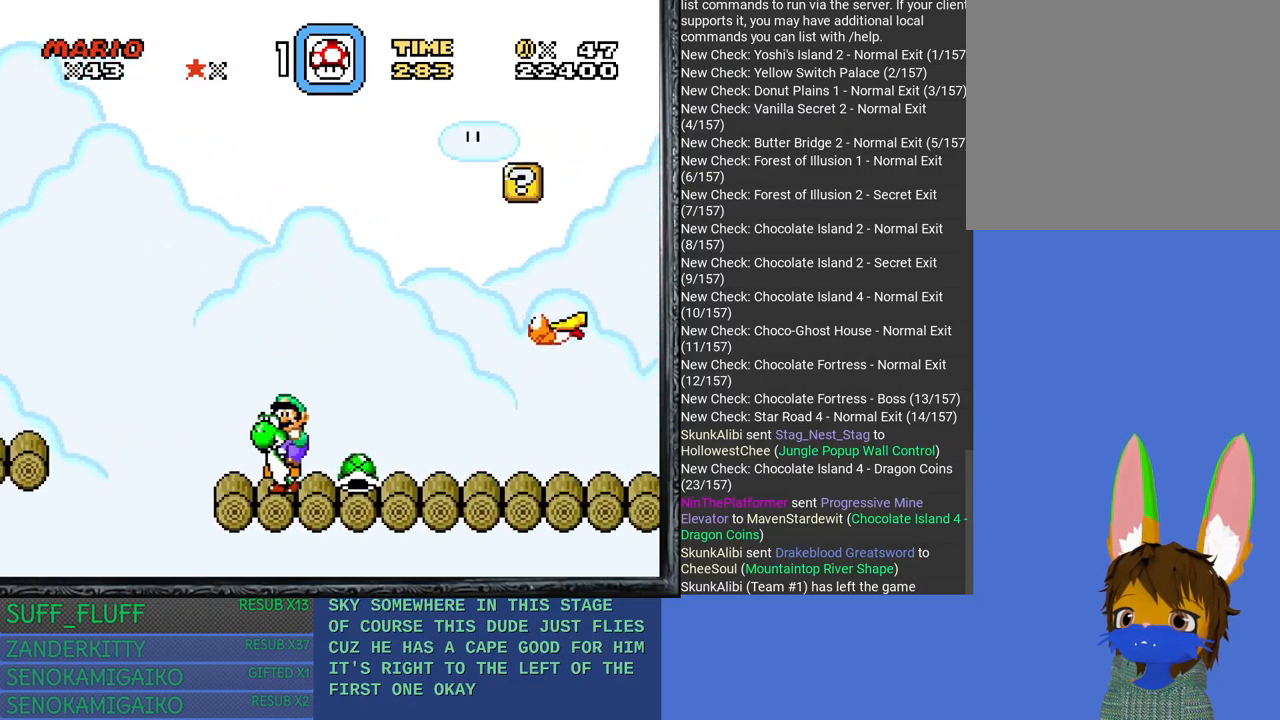
{"buttons": ["CROSS", "SQUARE"], "left_stick": "center", "right_stick": "center", "events": [[183, "left_stick", "right"], [283, "SQUARE", "down"], [283, "left_stick", "center"], [433, "CROSS", "down"]]}
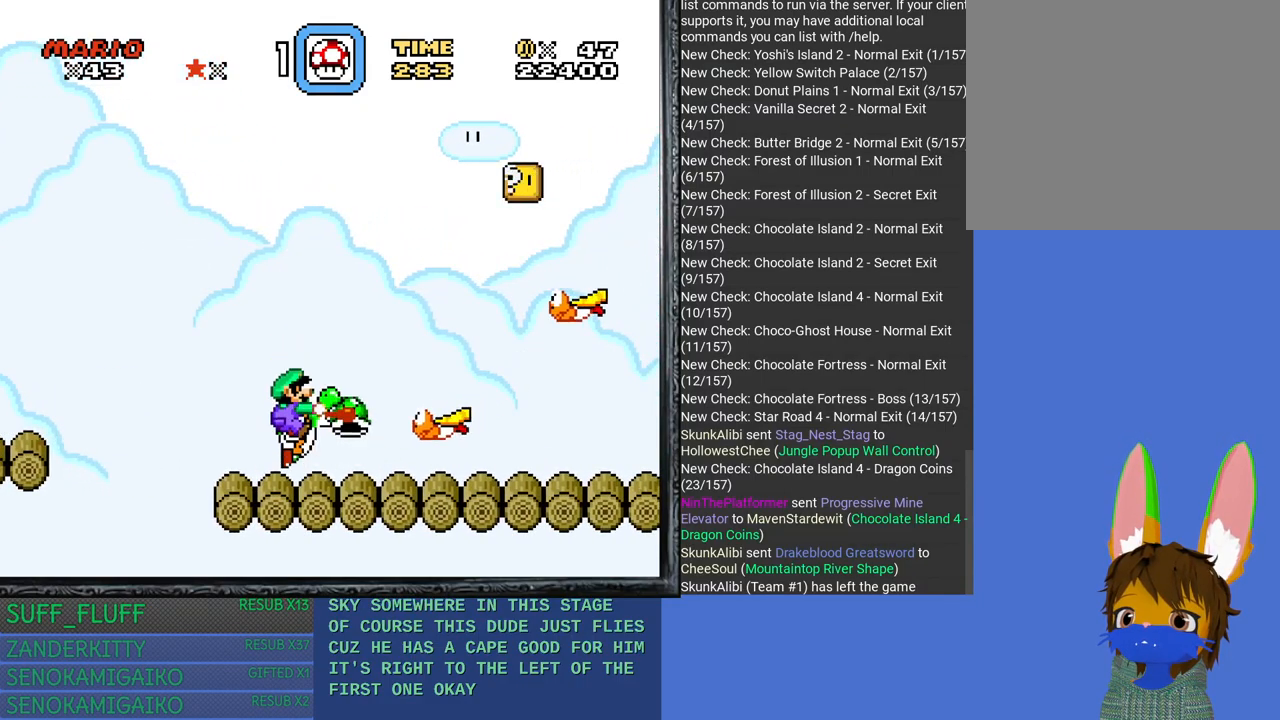
{"buttons": ["CROSS", "SQUARE"], "left_stick": "right", "right_stick": "center", "events": [[183, "left_stick", "right"]]}
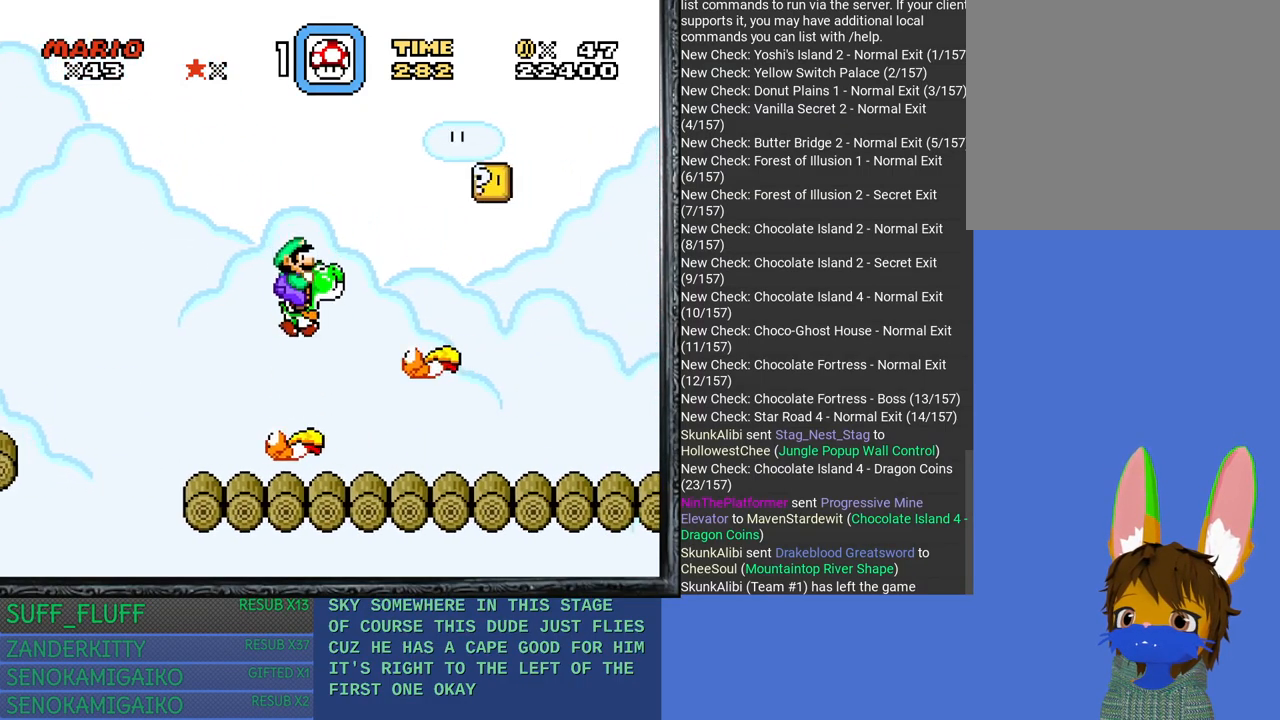
{"buttons": ["SQUARE"], "left_stick": "right", "right_stick": "center", "events": [[67, "left_stick", "left"], [167, "CROSS", "up"], [483, "left_stick", "right"]]}
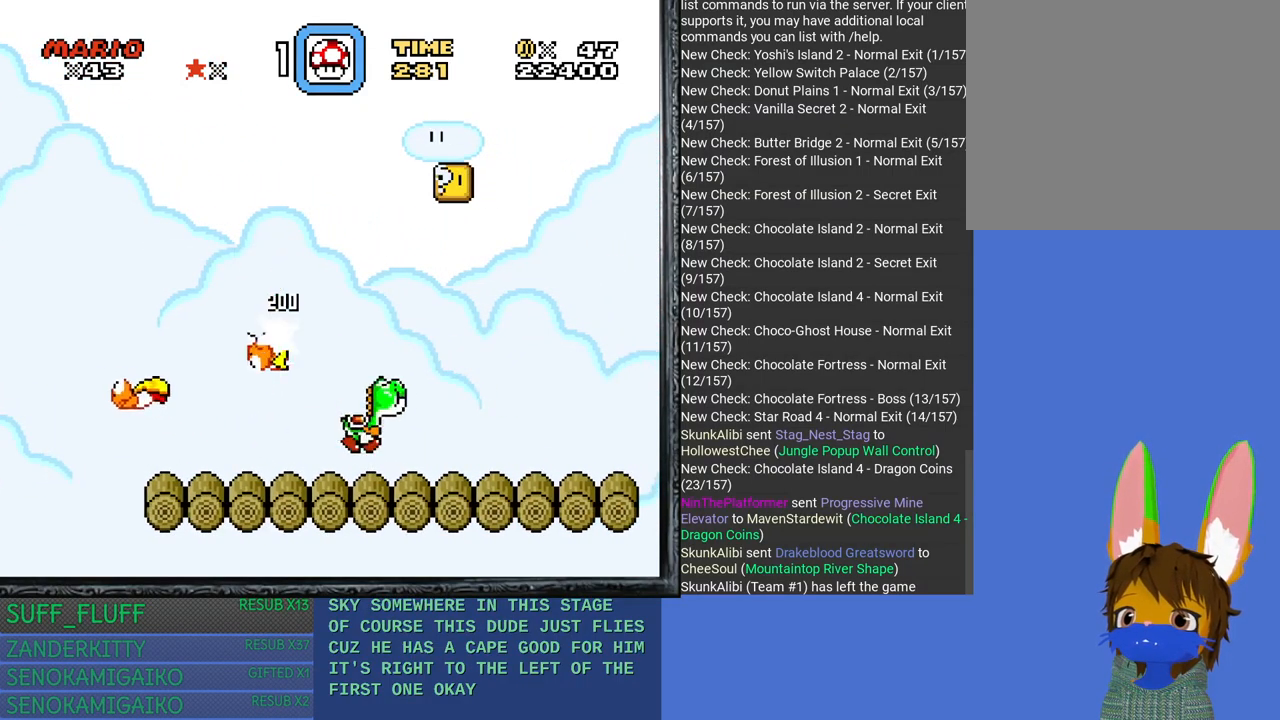
{"buttons": ["SQUARE"], "left_stick": "right", "right_stick": "center", "events": []}
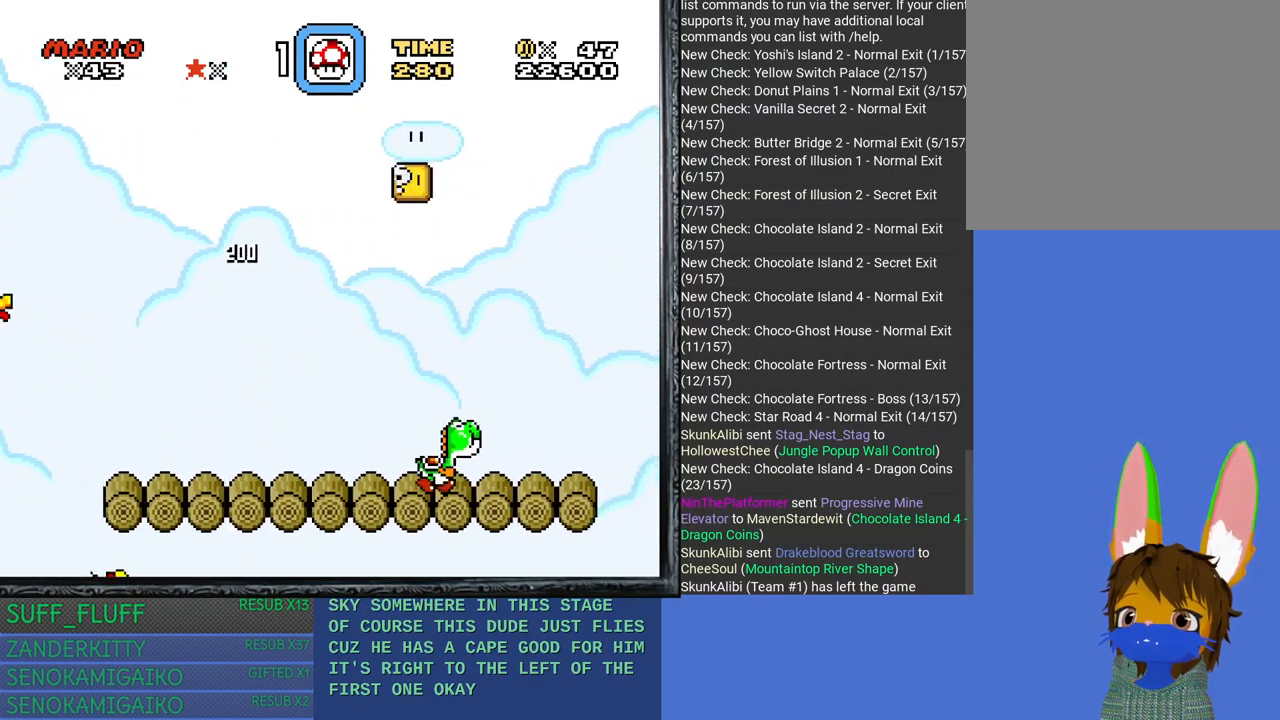
{"buttons": [], "left_stick": "right", "right_stick": "center", "events": [[250, "CROSS", "down"], [367, "CROSS", "up"], [400, "SQUARE", "up"]]}
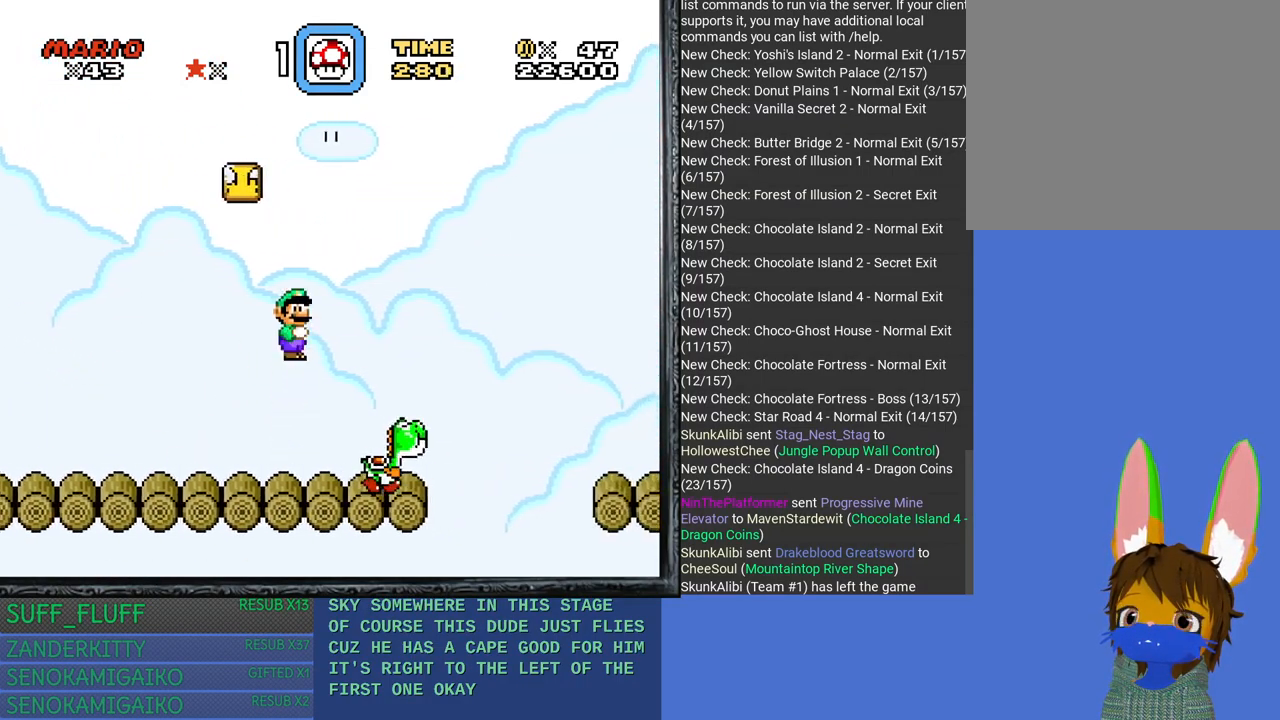
{"buttons": [], "left_stick": "center", "right_stick": "center", "events": [[350, "SQUARE", "down"], [433, "left_stick", "center"], [500, "SQUARE", "up"]]}
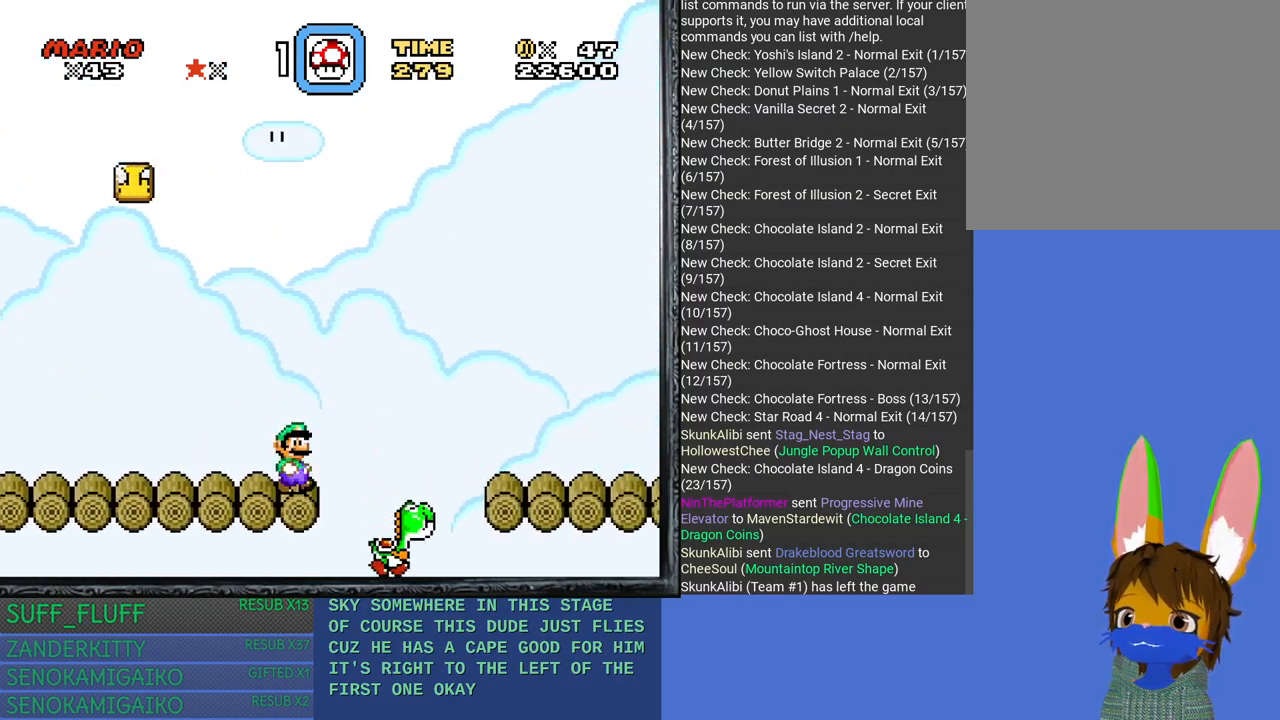
{"buttons": ["SELECT"], "left_stick": "center", "right_stick": "center", "events": [[167, "START", "down"], [400, "START", "up"], [467, "SELECT", "down"]]}
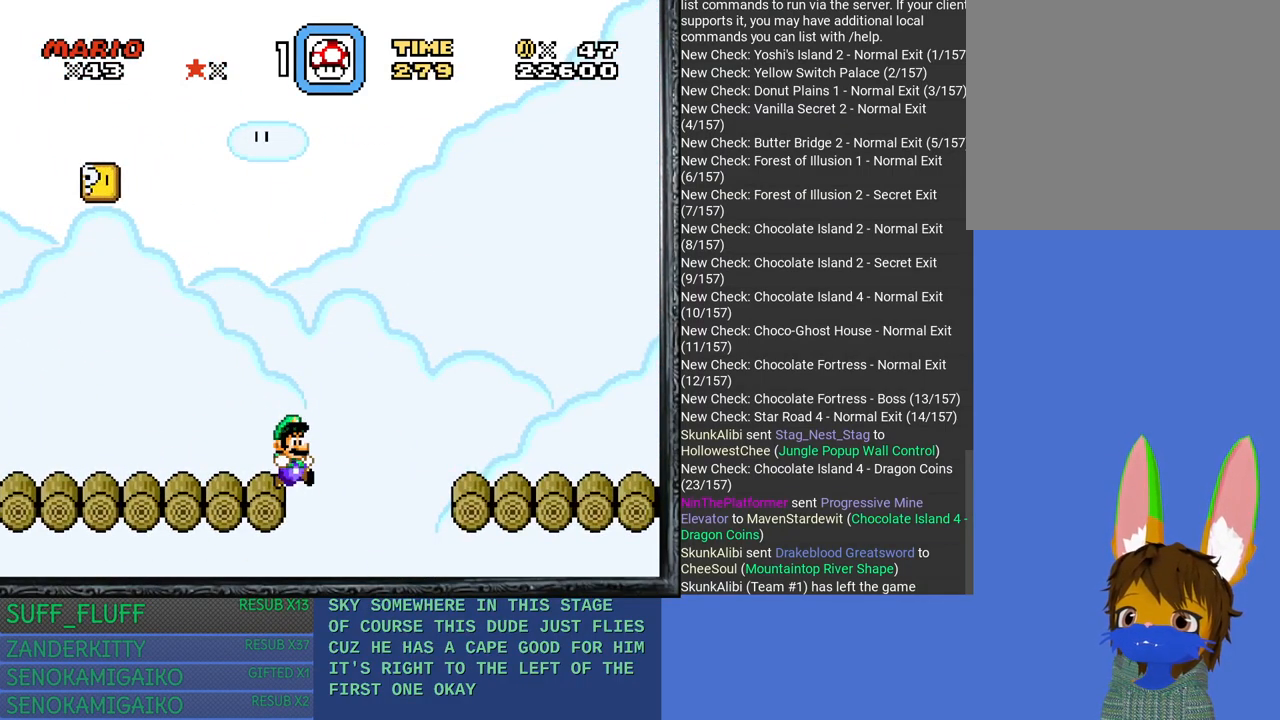
{"buttons": ["SQUARE"], "left_stick": "center", "right_stick": "center", "events": [[167, "SELECT", "up"], [400, "SQUARE", "down"]]}
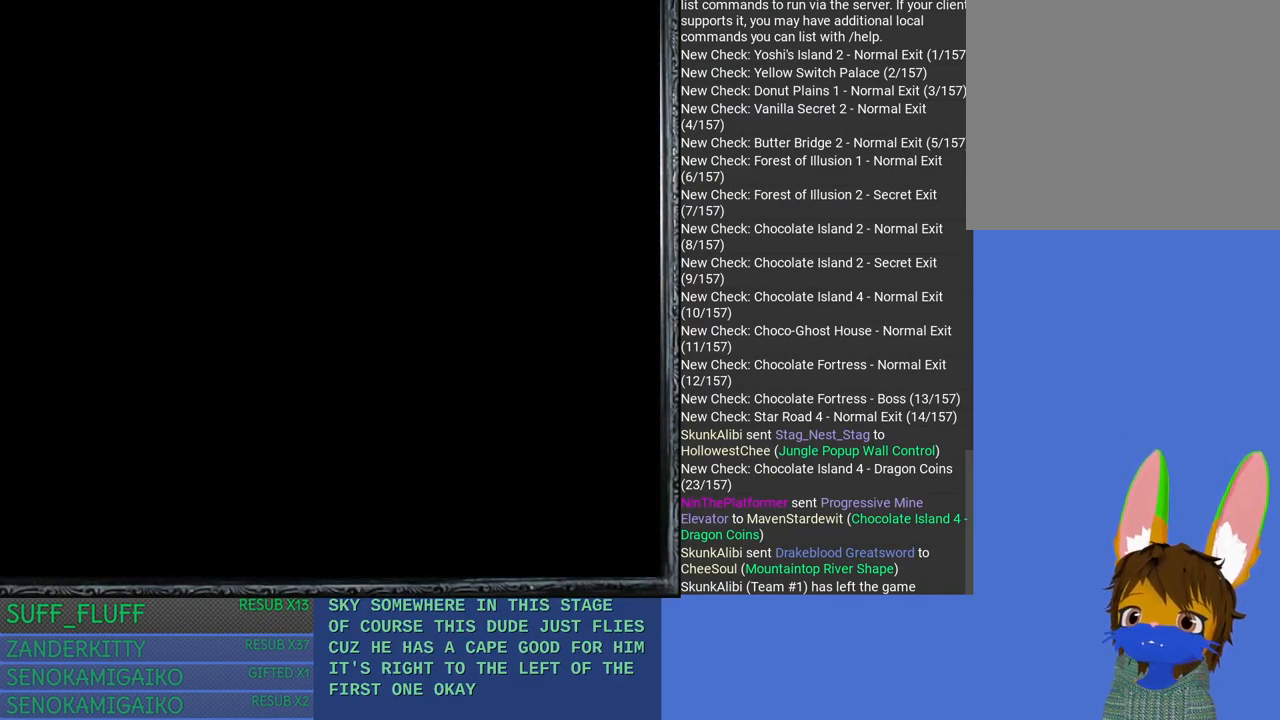
{"buttons": [], "left_stick": "center", "right_stick": "center", "events": [[250, "SQUARE", "up"]]}
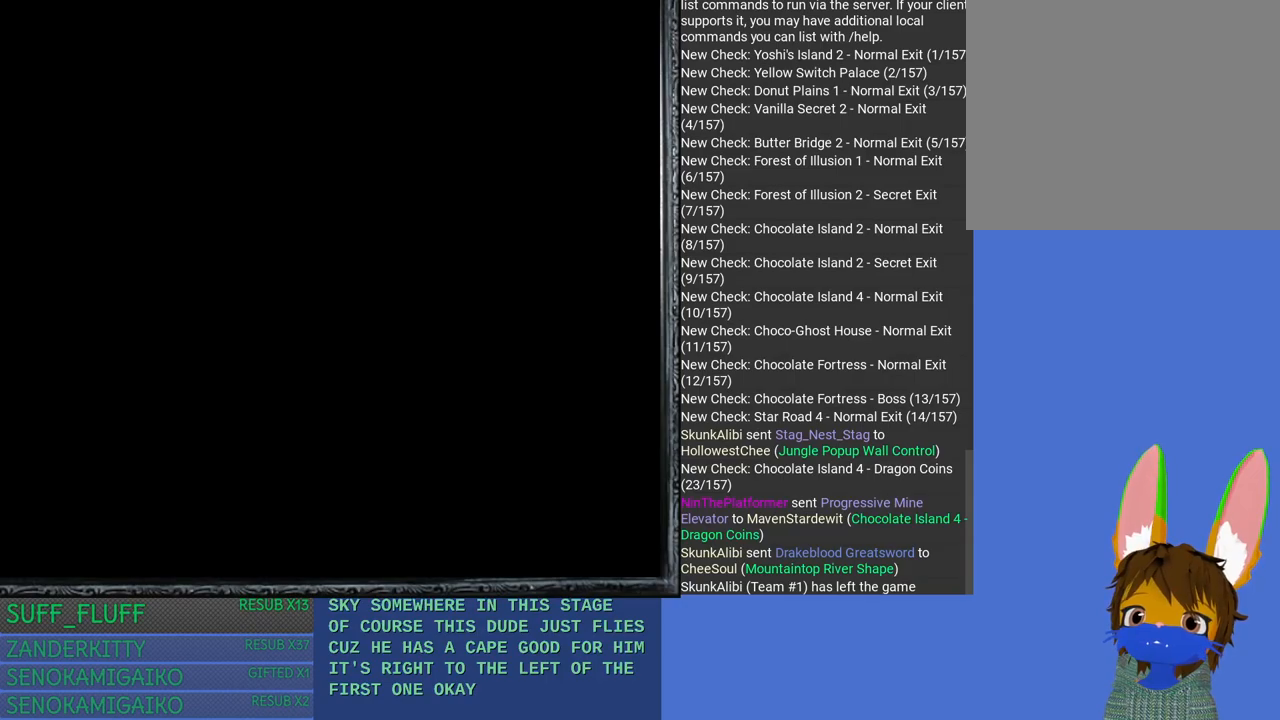
{"buttons": [], "left_stick": "center", "right_stick": "center", "events": [[50, "left_stick", "up-left"], [183, "left_stick", "center"]]}
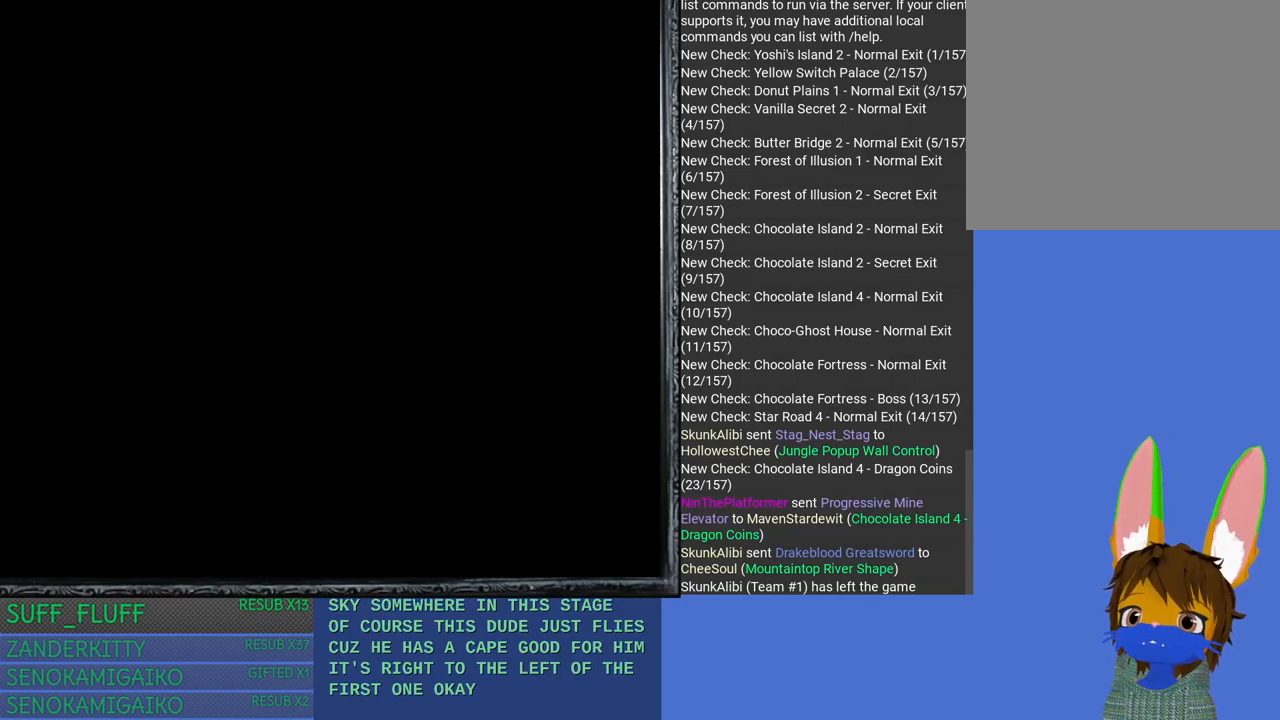
{"buttons": [], "left_stick": "center", "right_stick": "center", "events": [[167, "left_stick", "up-left"], [317, "left_stick", "center"]]}
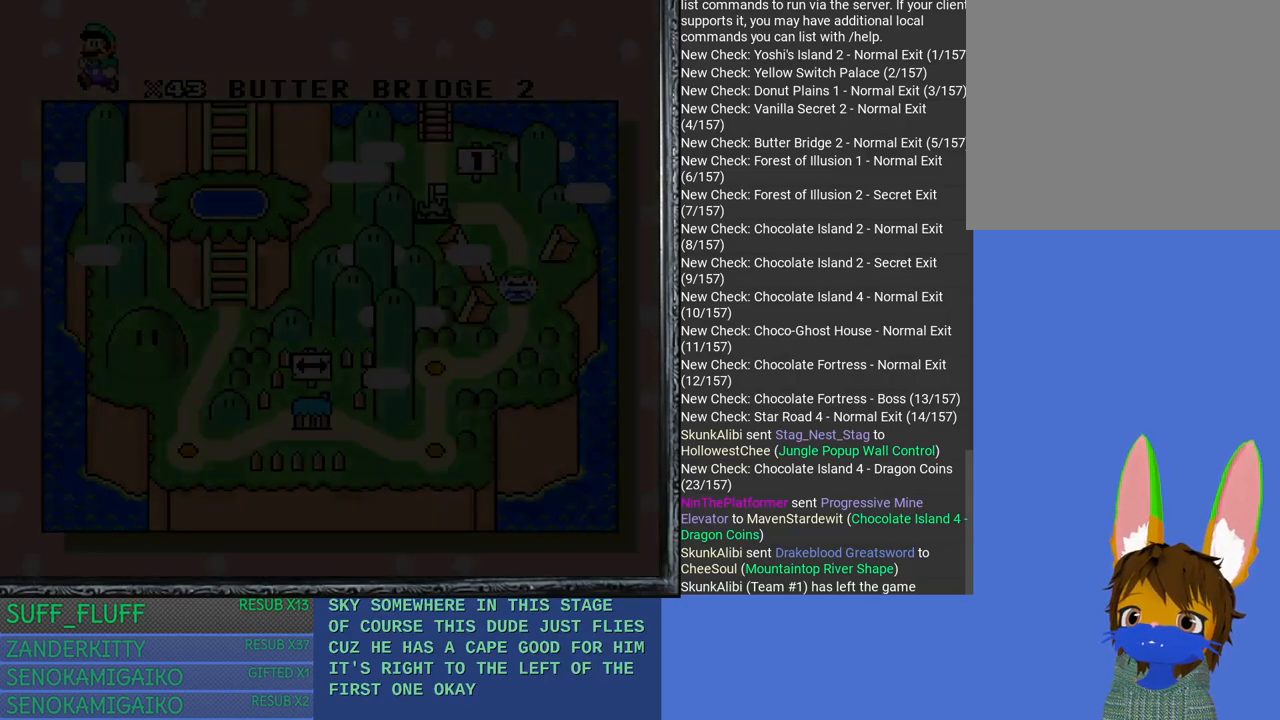
{"buttons": [], "left_stick": "center", "right_stick": "center", "events": [[267, "left_stick", "left"], [417, "left_stick", "center"]]}
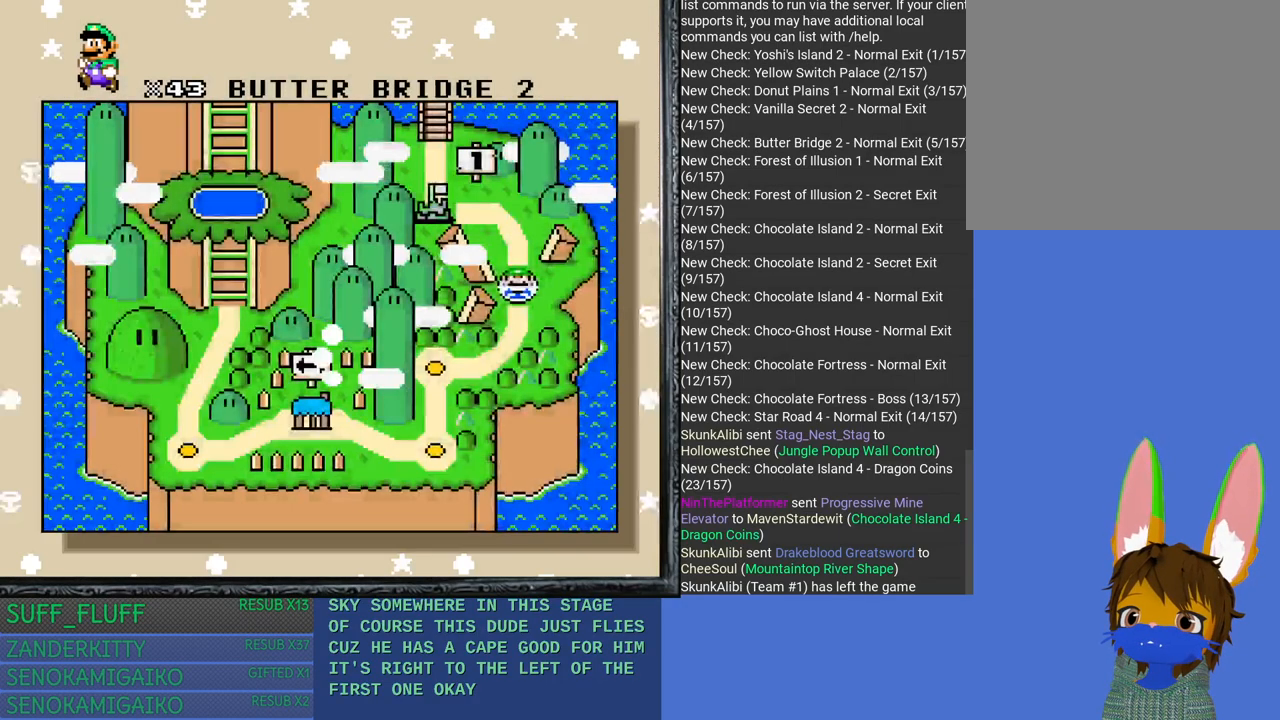
{"buttons": [], "left_stick": "center", "right_stick": "center", "events": [[283, "left_stick", "down"], [500, "left_stick", "center"]]}
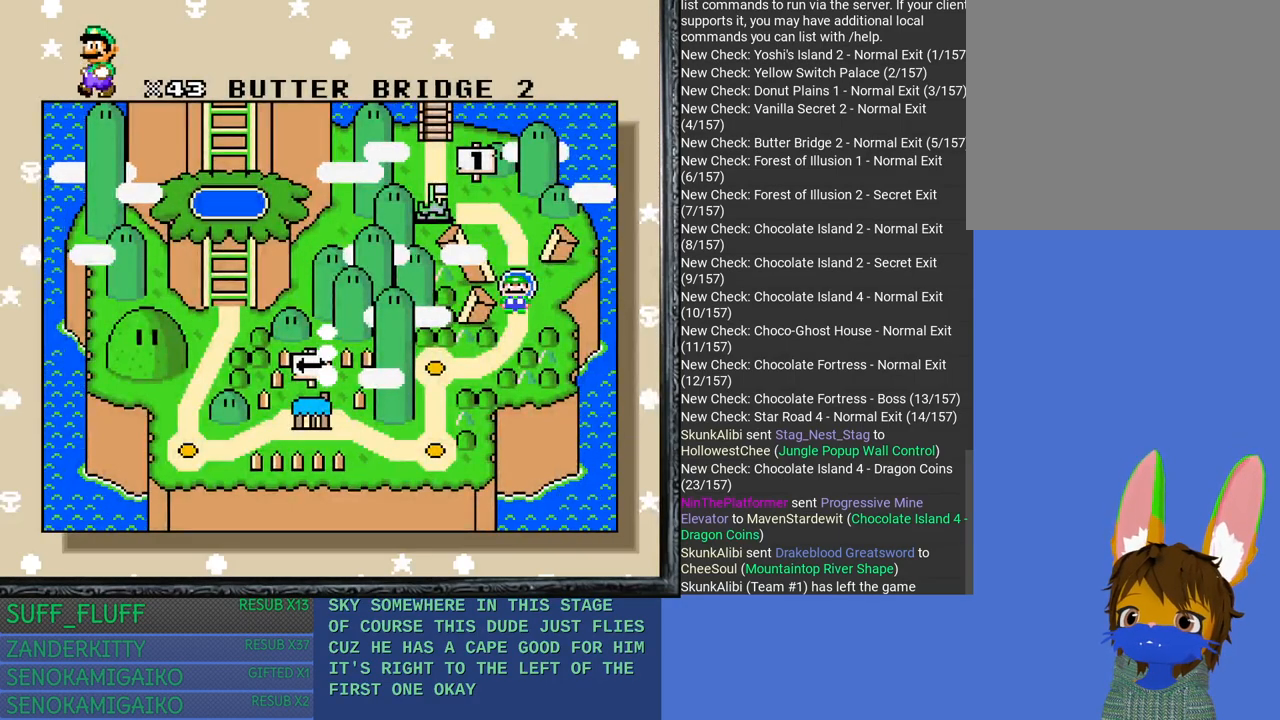
{"buttons": [], "left_stick": "center", "right_stick": "center", "events": []}
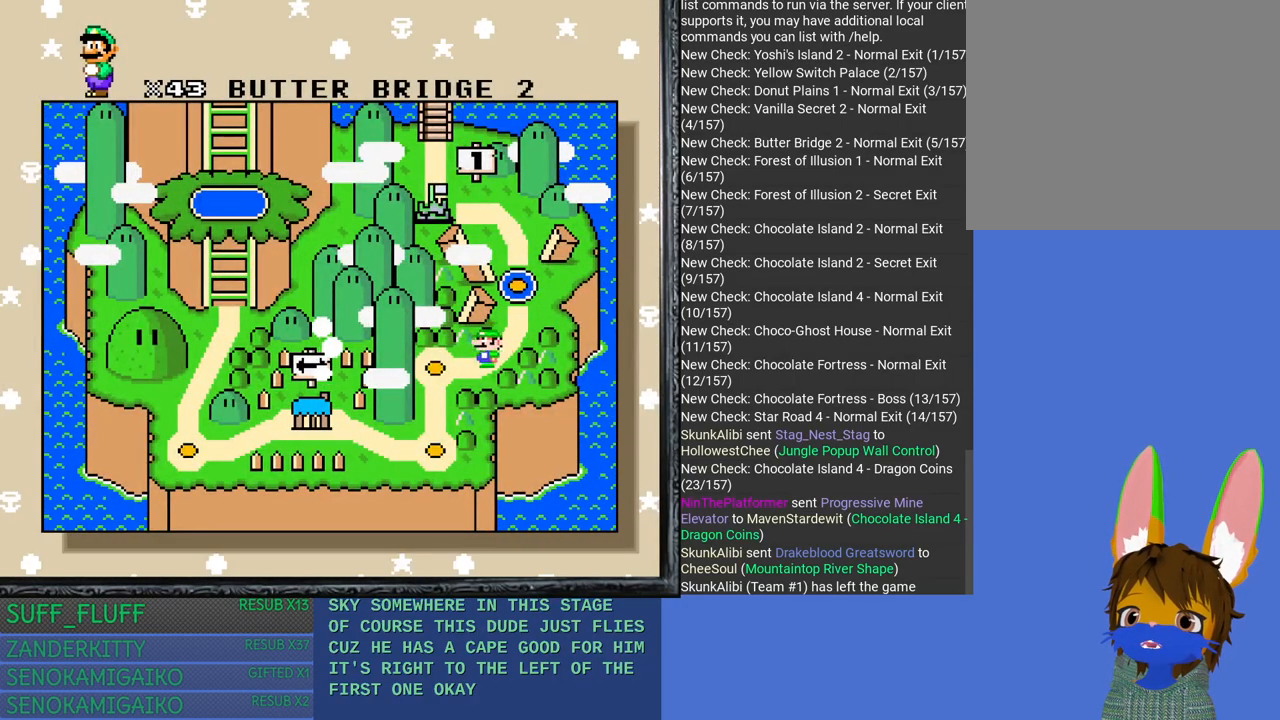
{"buttons": [], "left_stick": "center", "right_stick": "center", "events": [[300, "left_stick", "down"], [450, "left_stick", "center"]]}
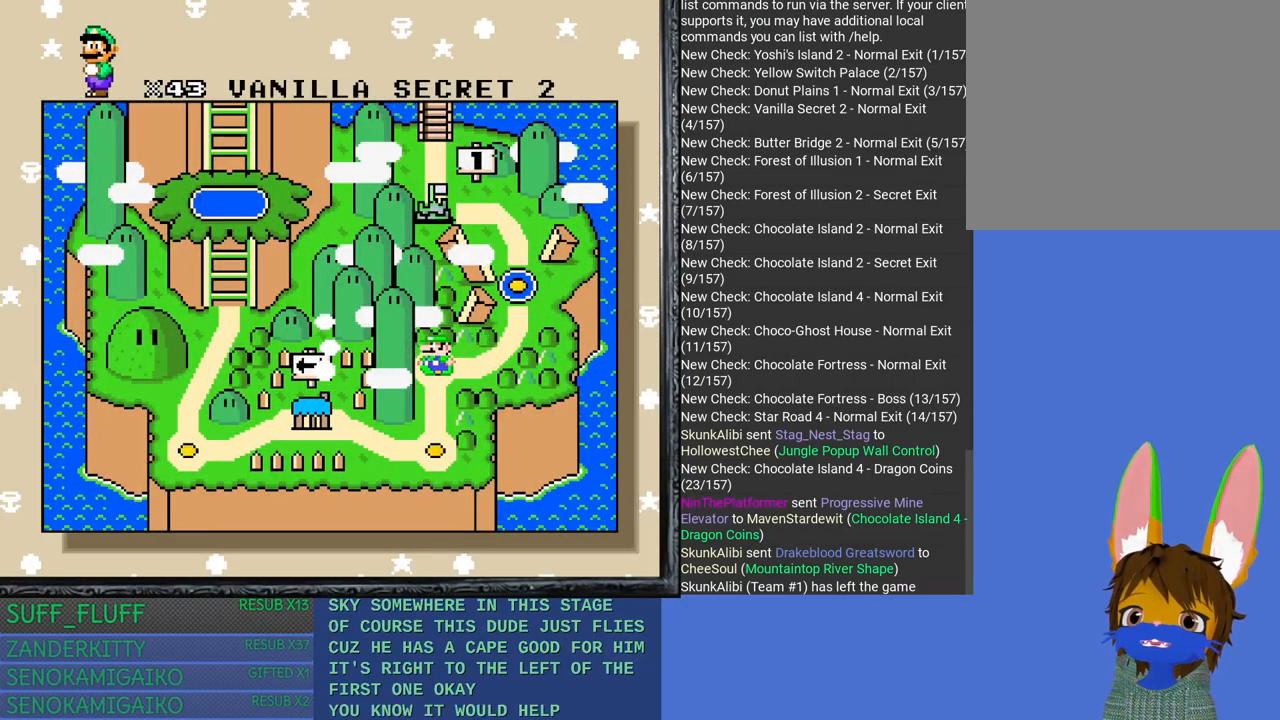
{"buttons": [], "left_stick": "center", "right_stick": "center", "events": [[67, "left_stick", "down"], [233, "left_stick", "center"]]}